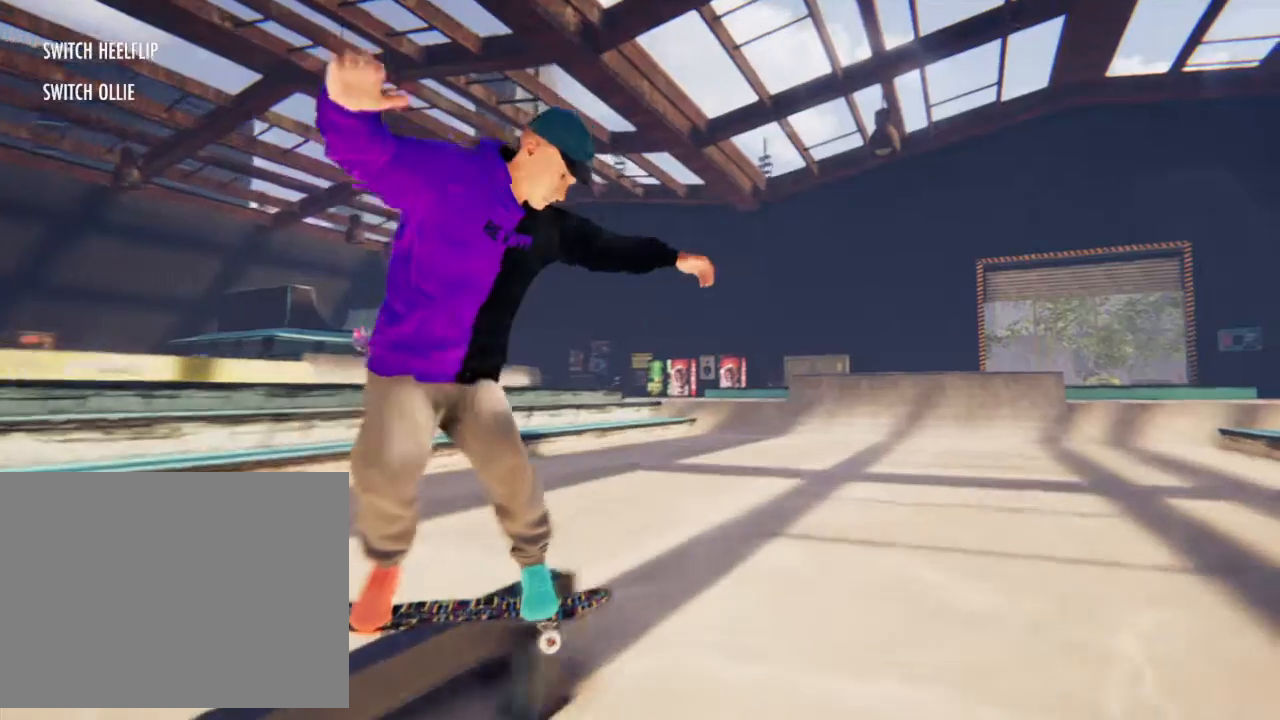
Gameplay with a controller (PlayStation layout); each line is a JSON object with the inputs held at the frame after it. "events" lists button and stick changes between this image and that frame as [ms after this image, input, new state], when the widget could be followed in between. Not read: L3 R3.
{"buttons": [], "left_stick": "center", "right_stick": "center", "events": [[67, "L2", "down"], [67, "right_stick", "center"], [301, "L2", "up"]]}
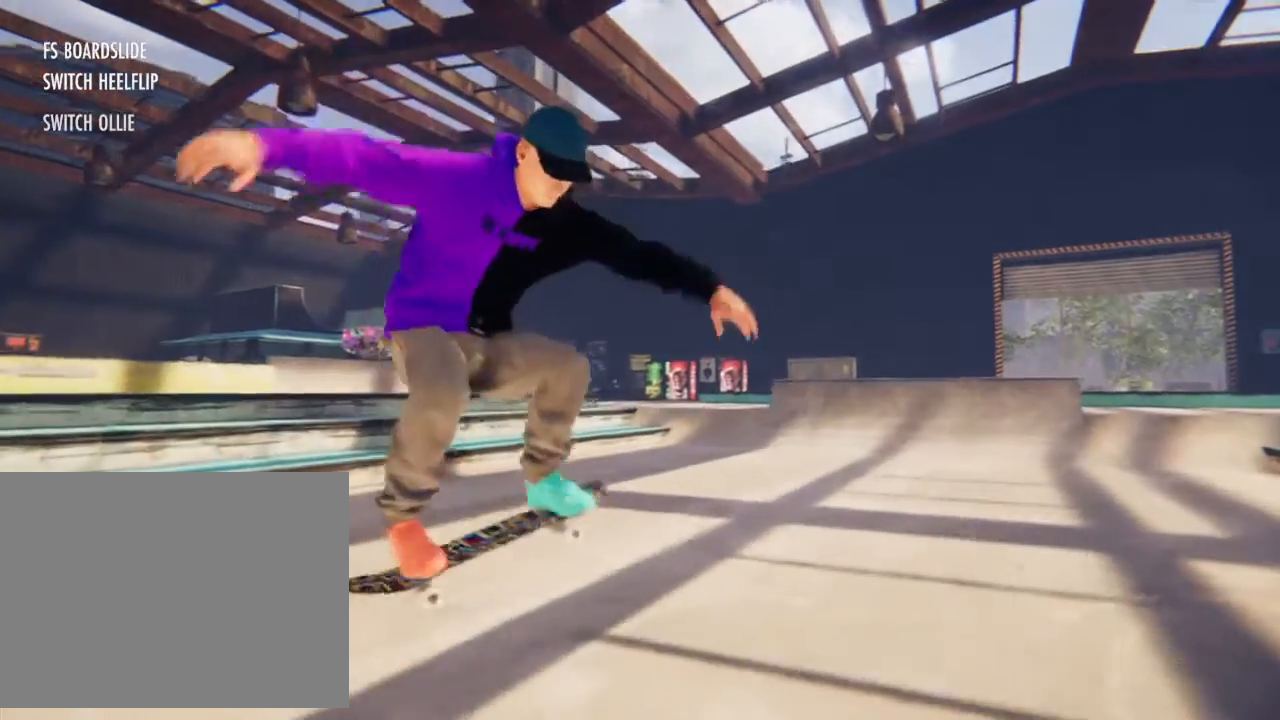
{"buttons": [], "left_stick": "center", "right_stick": "center", "events": []}
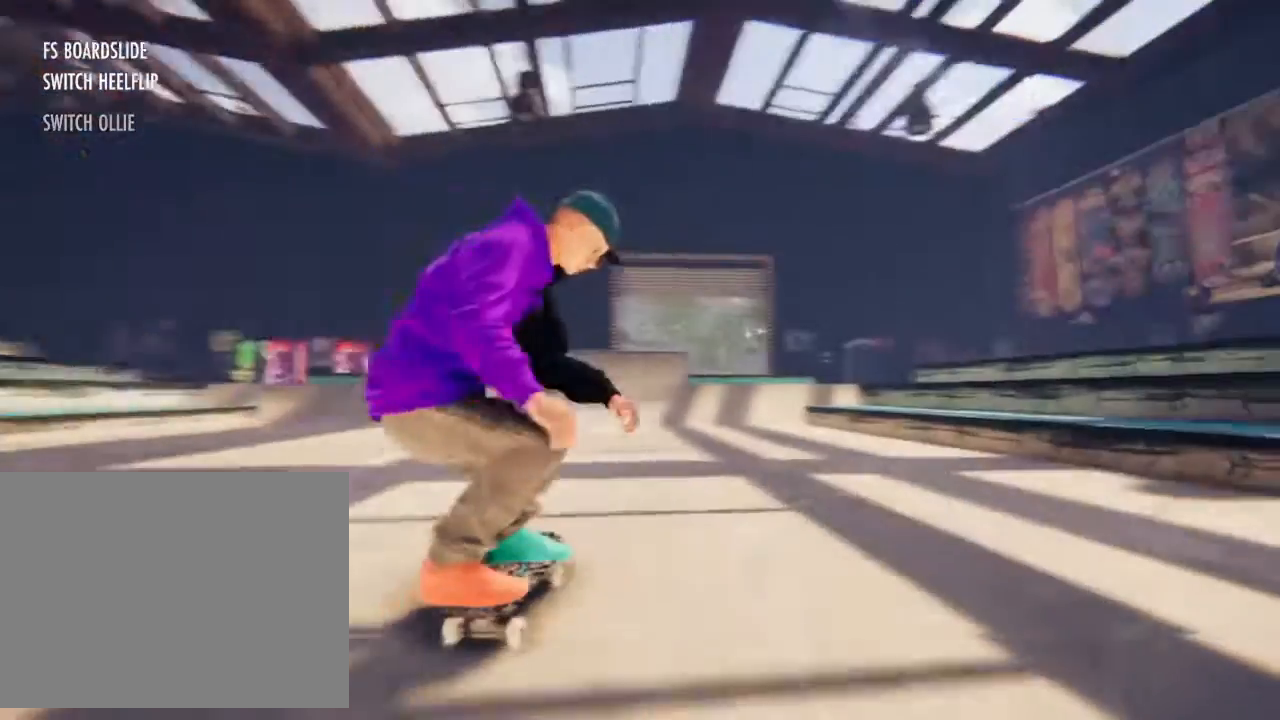
{"buttons": [], "left_stick": "center", "right_stick": "center", "events": []}
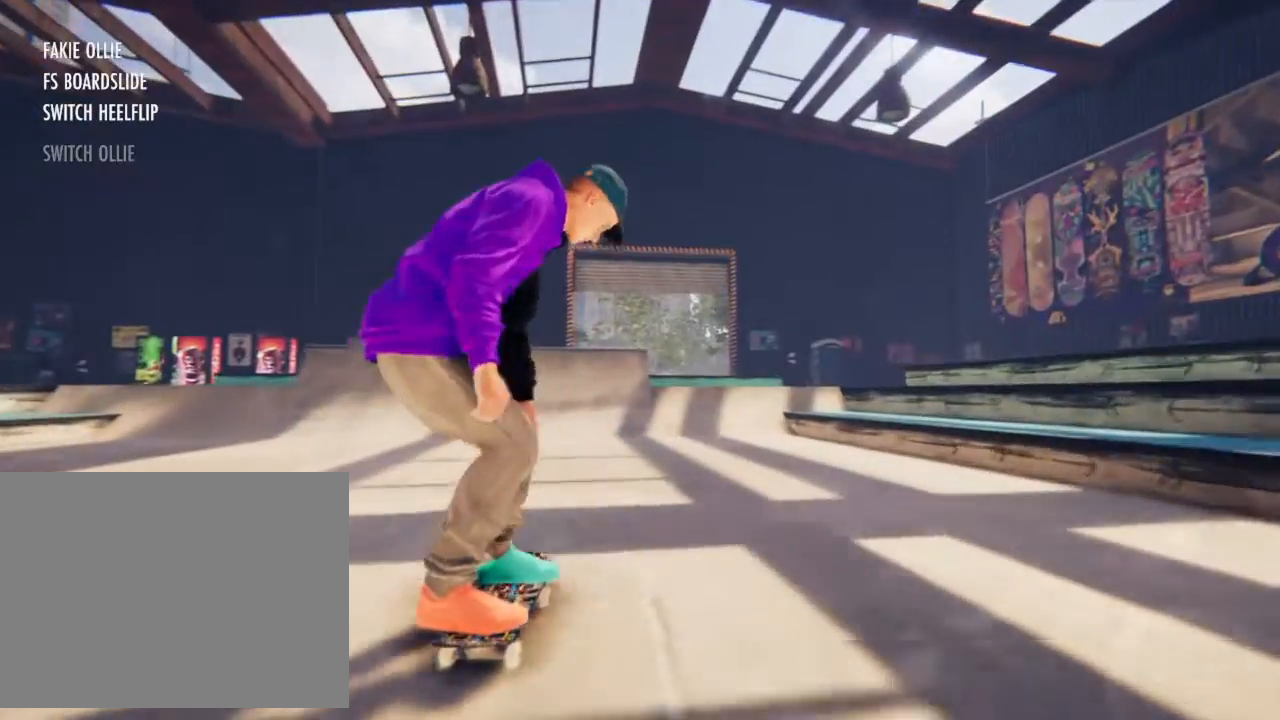
{"buttons": ["R2"], "left_stick": "center", "right_stick": "center", "events": [[34, "CROSS", "down"], [267, "CROSS", "up"], [501, "R2", "down"]]}
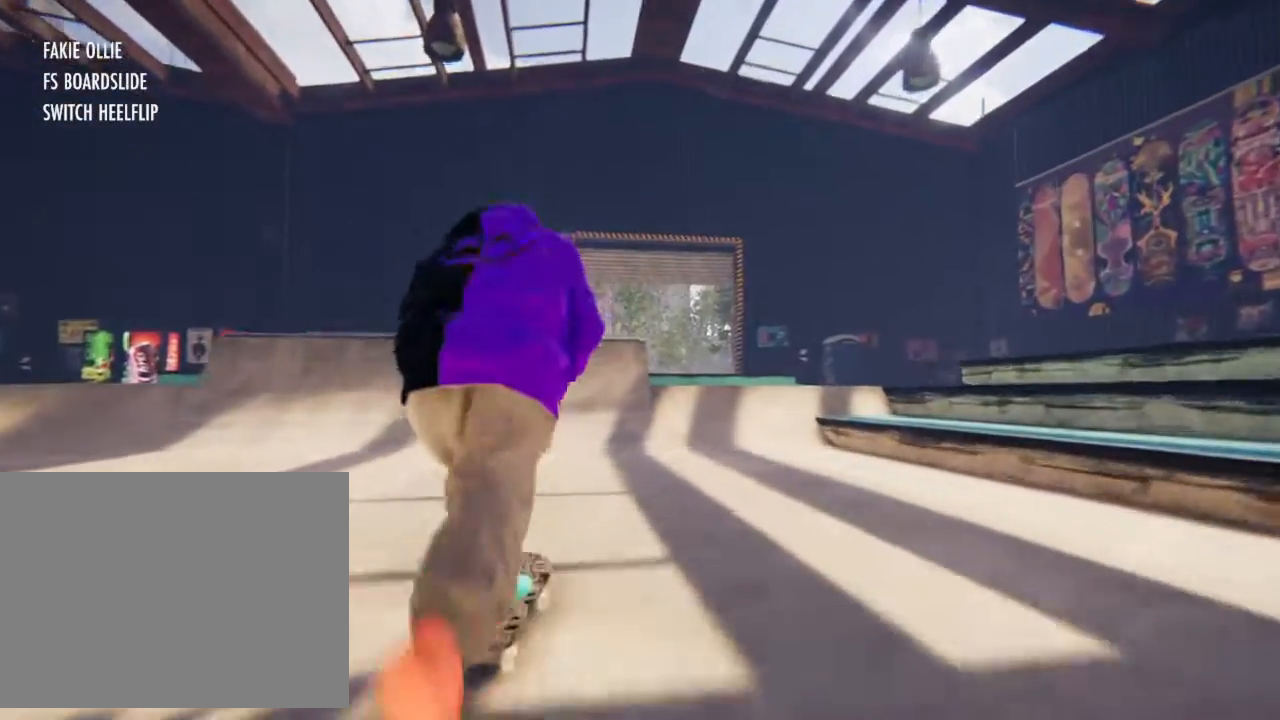
{"buttons": [], "left_stick": "center", "right_stick": "center", "events": [[133, "R2", "up"]]}
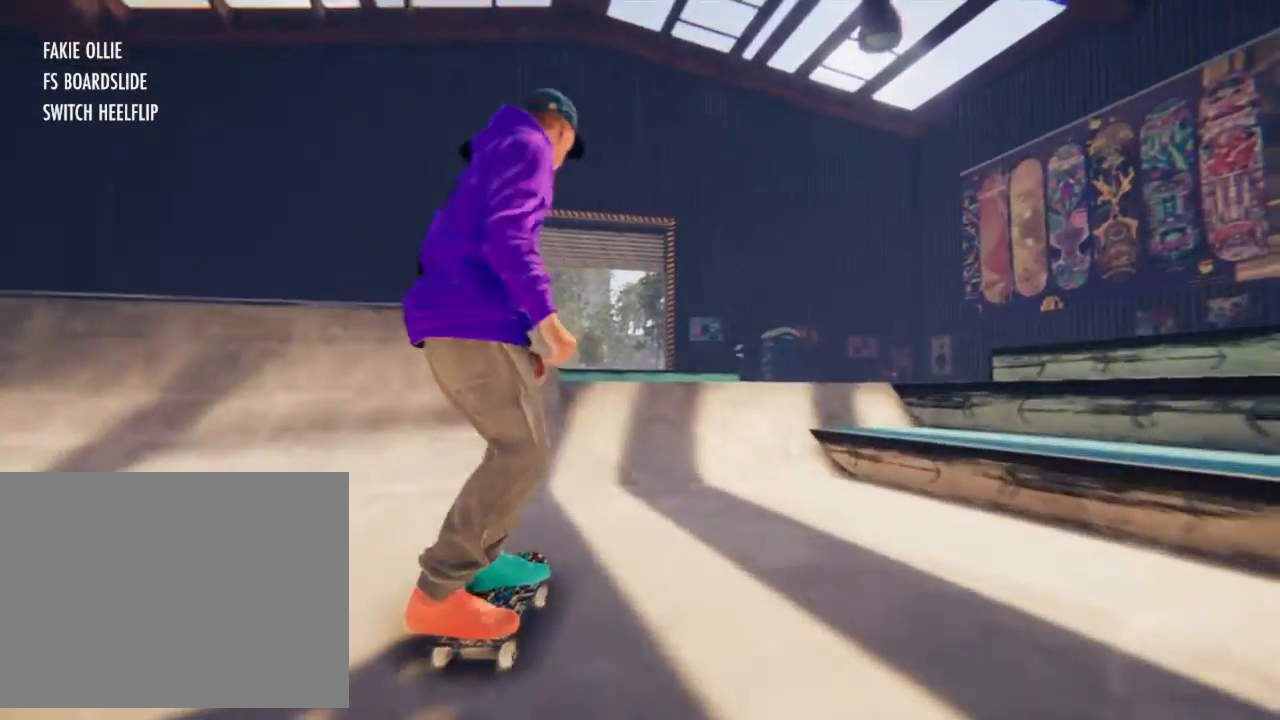
{"buttons": [], "left_stick": "center", "right_stick": "center", "events": [[67, "R2", "down"], [301, "R2", "up"]]}
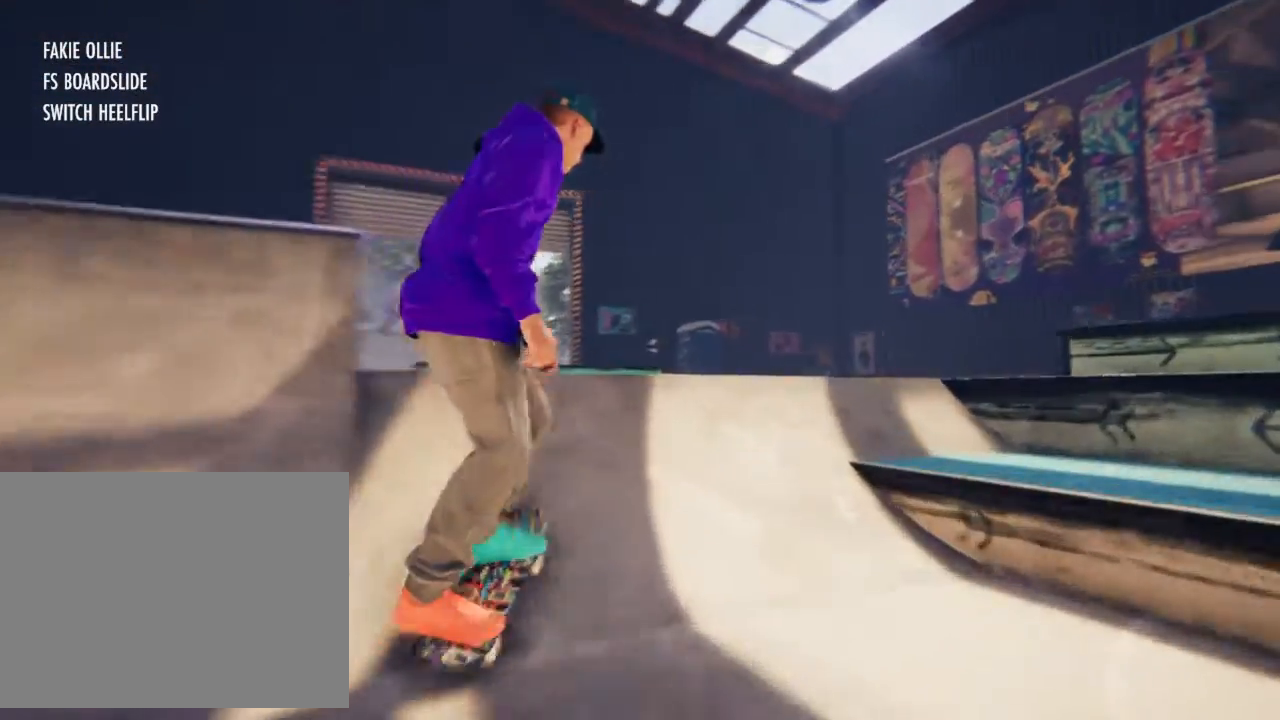
{"buttons": [], "left_stick": "center", "right_stick": "center"}
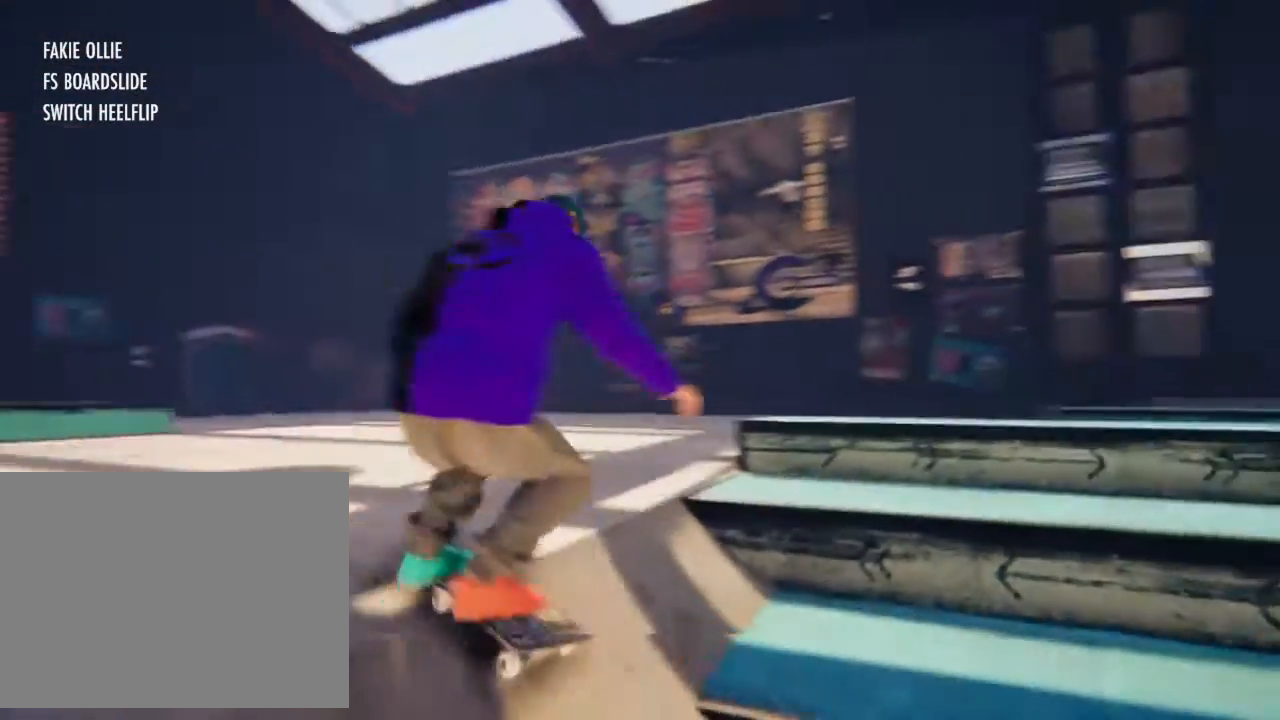
{"buttons": [], "left_stick": "center", "right_stick": "center", "events": [[367, "left_stick", "up-left"], [367, "right_stick", "down"], [501, "left_stick", "center"], [501, "right_stick", "center"]]}
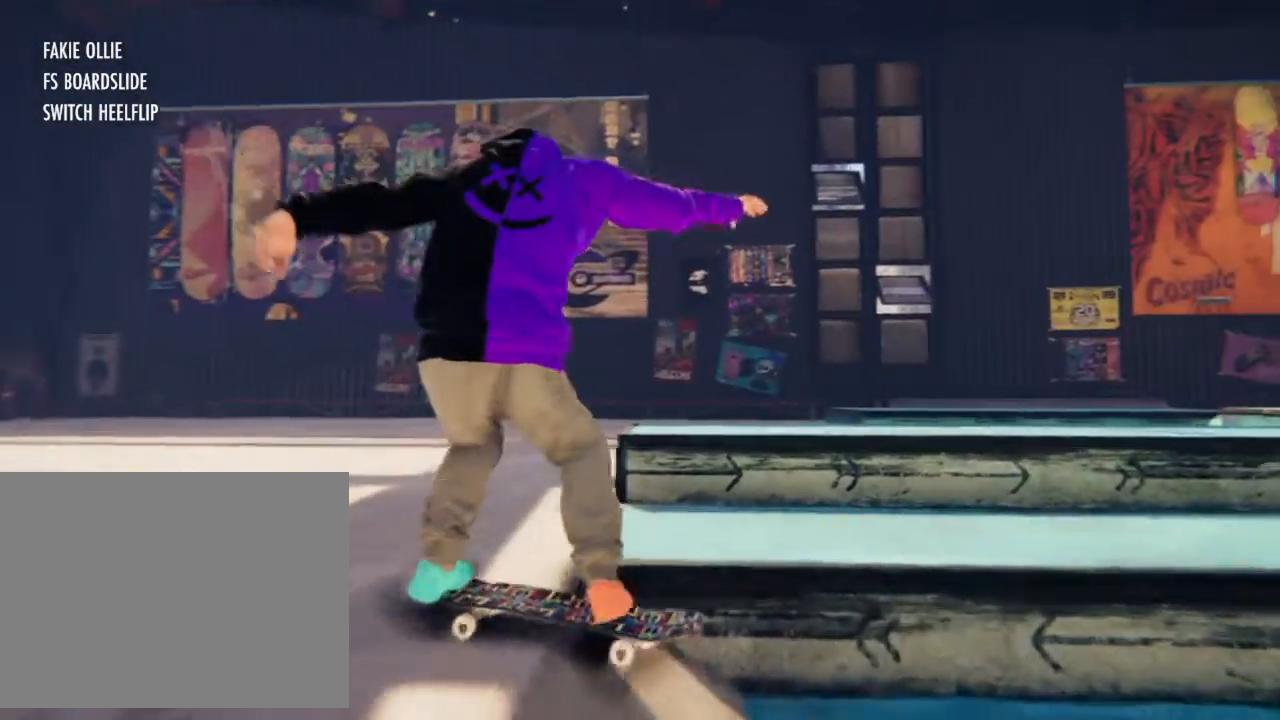
{"buttons": [], "left_stick": "center", "right_stick": "center", "events": []}
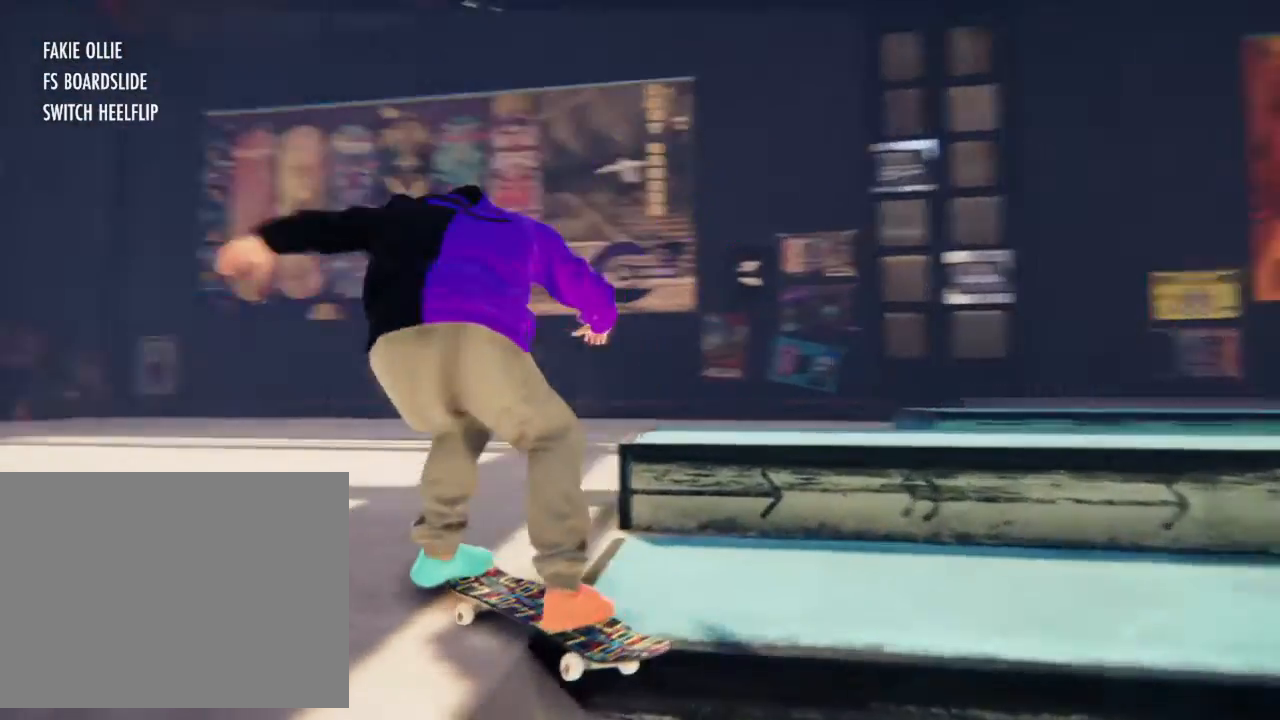
{"buttons": [], "left_stick": "left", "right_stick": "center", "events": [[201, "CROSS", "down"], [334, "CROSS", "up"], [401, "left_stick", "left"]]}
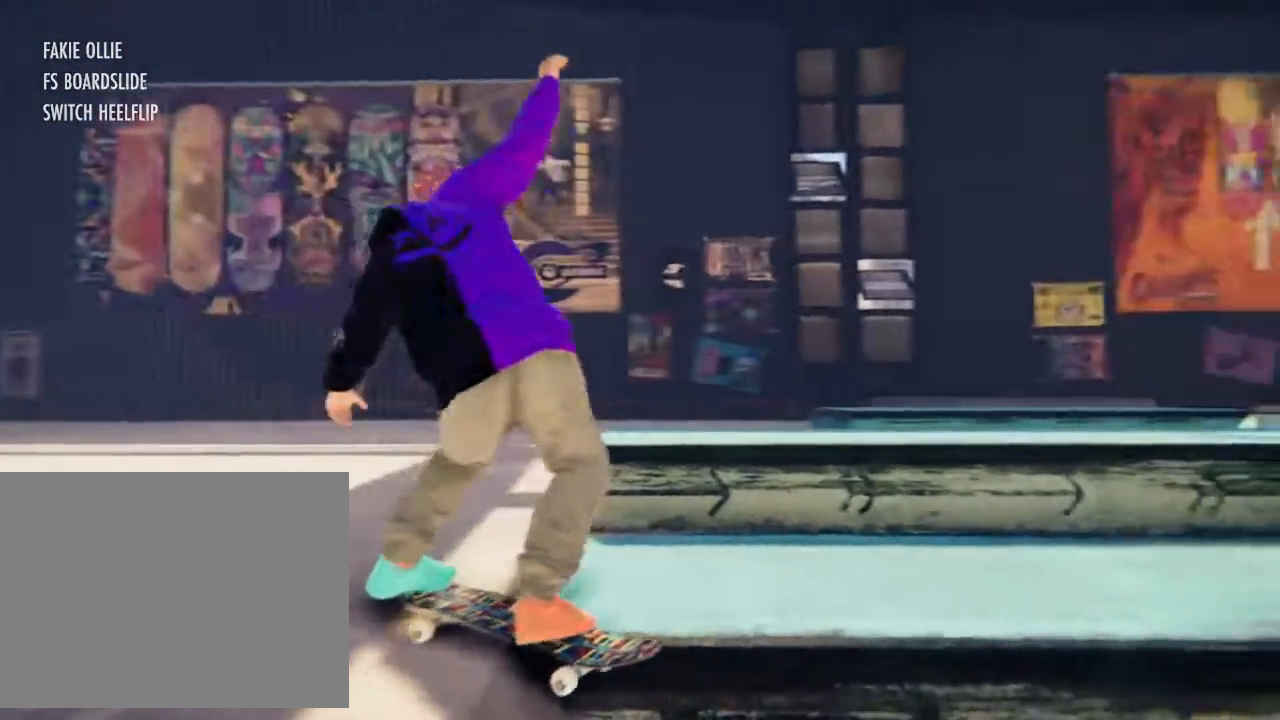
{"buttons": [], "left_stick": "center", "right_stick": "center", "events": [[33, "right_stick", "down"], [67, "left_stick", "center"], [133, "right_stick", "center"], [267, "left_stick", "down"], [434, "left_stick", "center"]]}